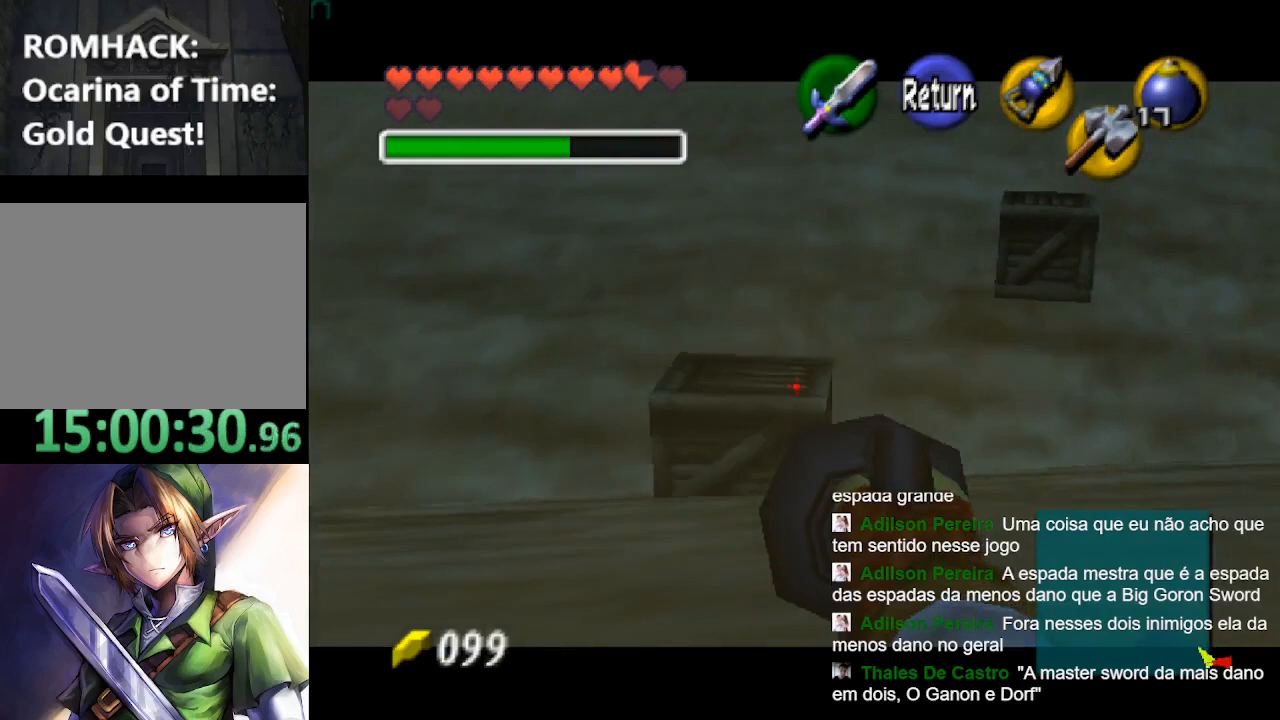
Gameplay with a controller (Nintendo layout); each line is a JSON object with the inputs held at the frame after it. "events" lists button and stick changes between this image and that frame as [ms after this image, input, new state], when the widget could be followed in between. Not read: L3 R3.
{"buttons": [], "left_stick": "center", "right_stick": "center", "events": [[67, "left_stick", "center"], [433, "X", "up"]]}
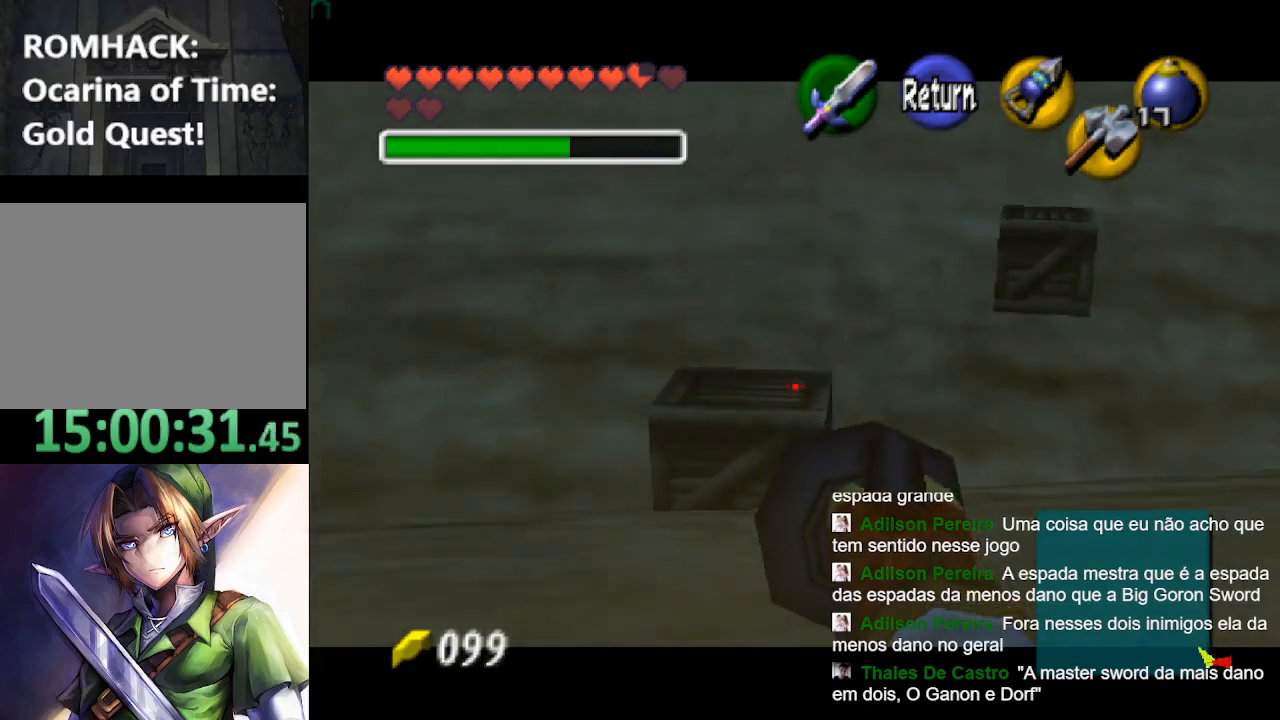
{"buttons": [], "left_stick": "center", "right_stick": "center", "events": []}
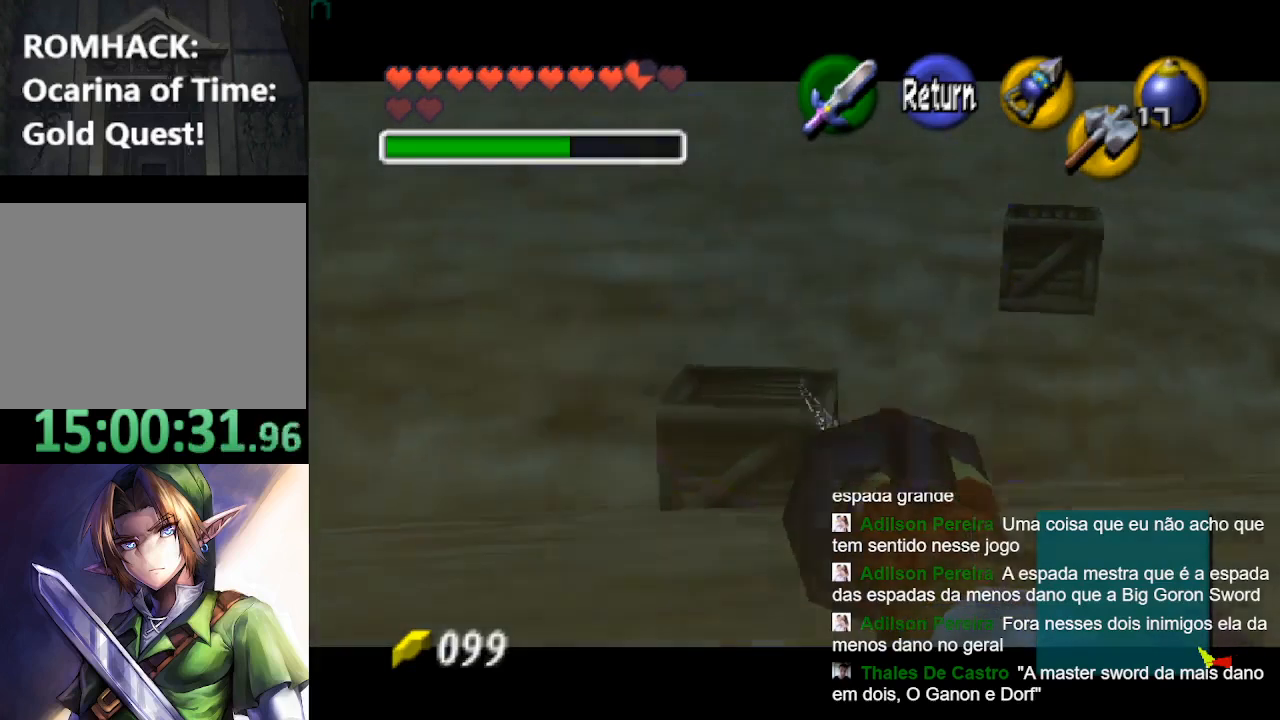
{"buttons": [], "left_stick": "center", "right_stick": "center", "events": []}
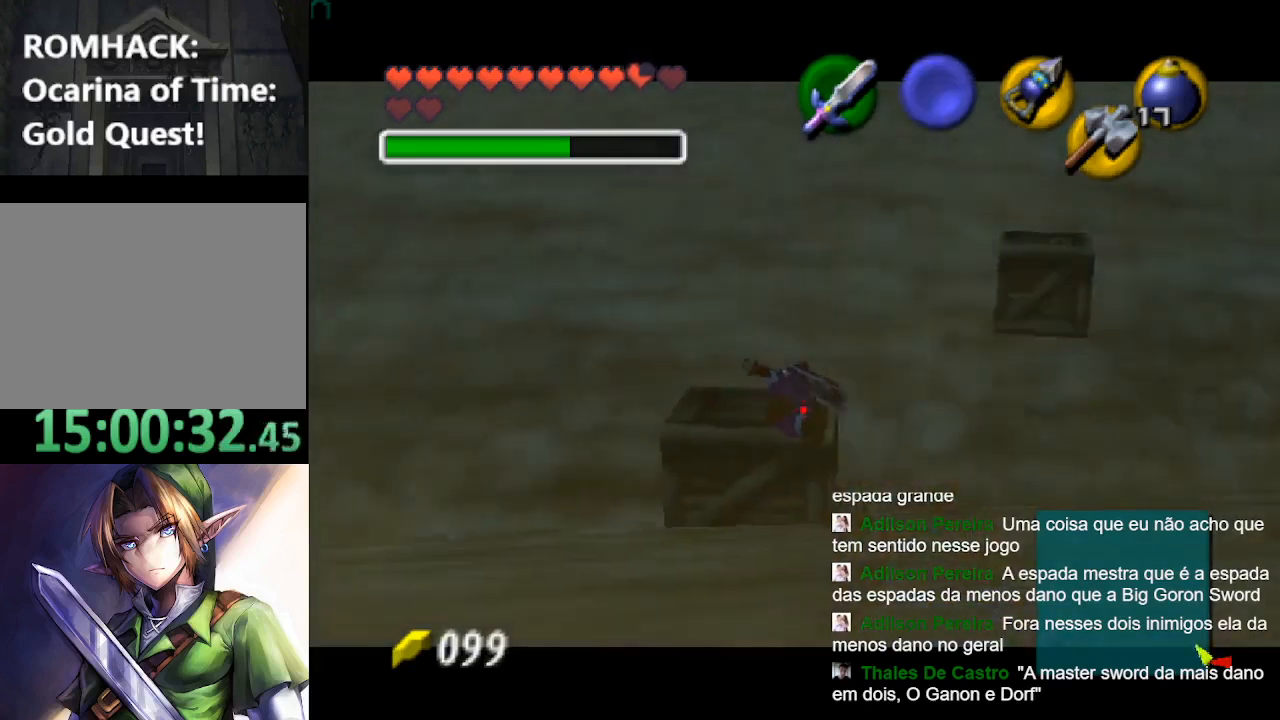
{"buttons": [], "left_stick": "center", "right_stick": "center", "events": []}
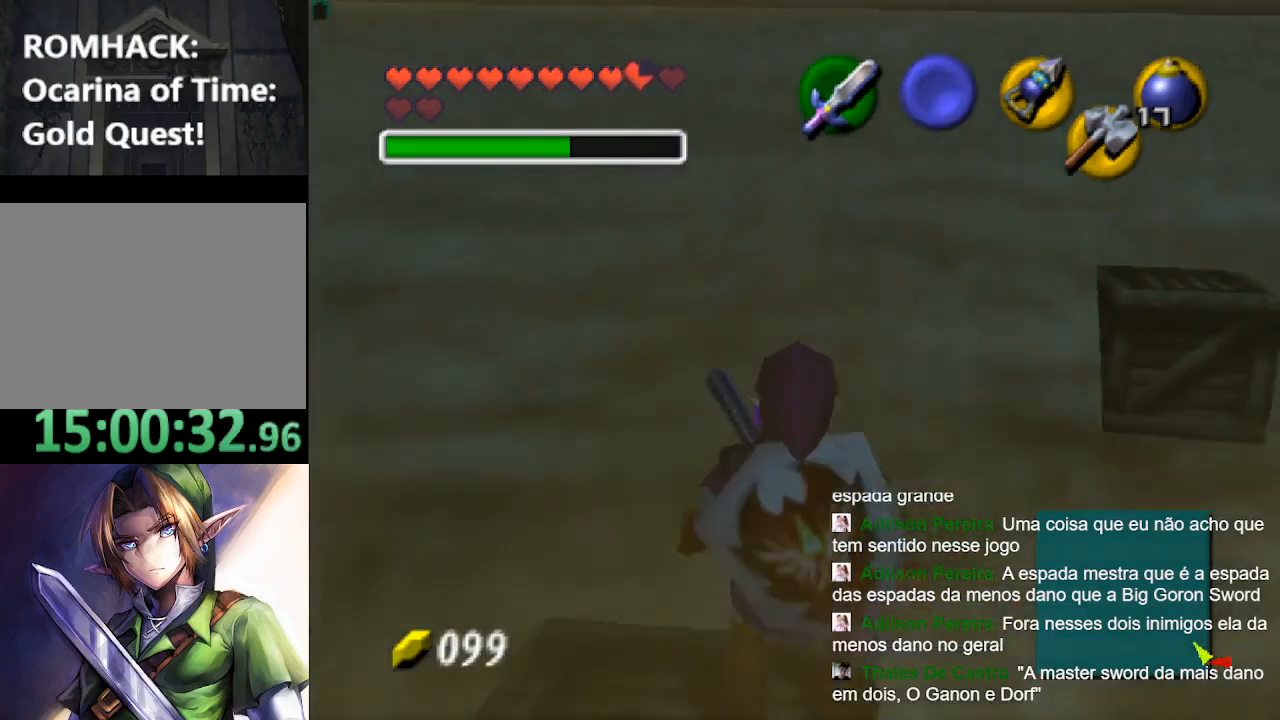
{"buttons": ["X"], "left_stick": "center", "right_stick": "center", "events": [[33, "left_stick", "up-right"], [100, "left_stick", "center"], [133, "X", "down"]]}
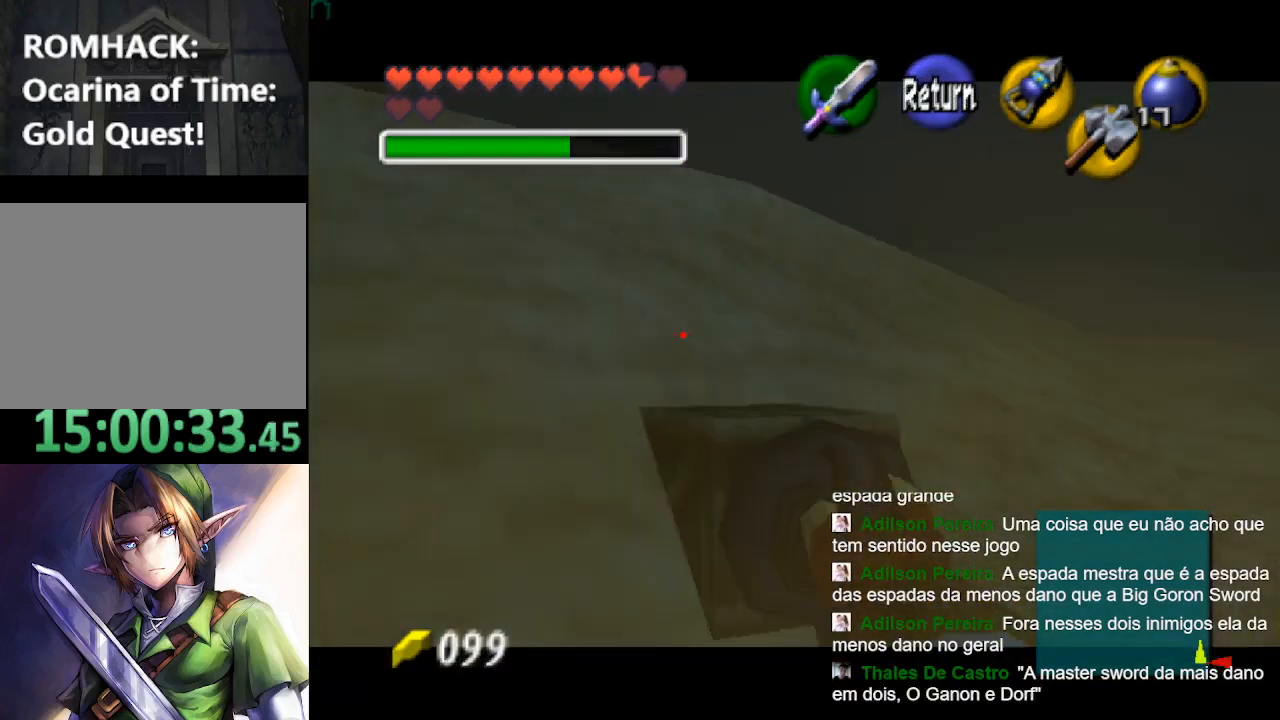
{"buttons": ["X"], "left_stick": "left", "right_stick": "center", "events": [[467, "left_stick", "left"]]}
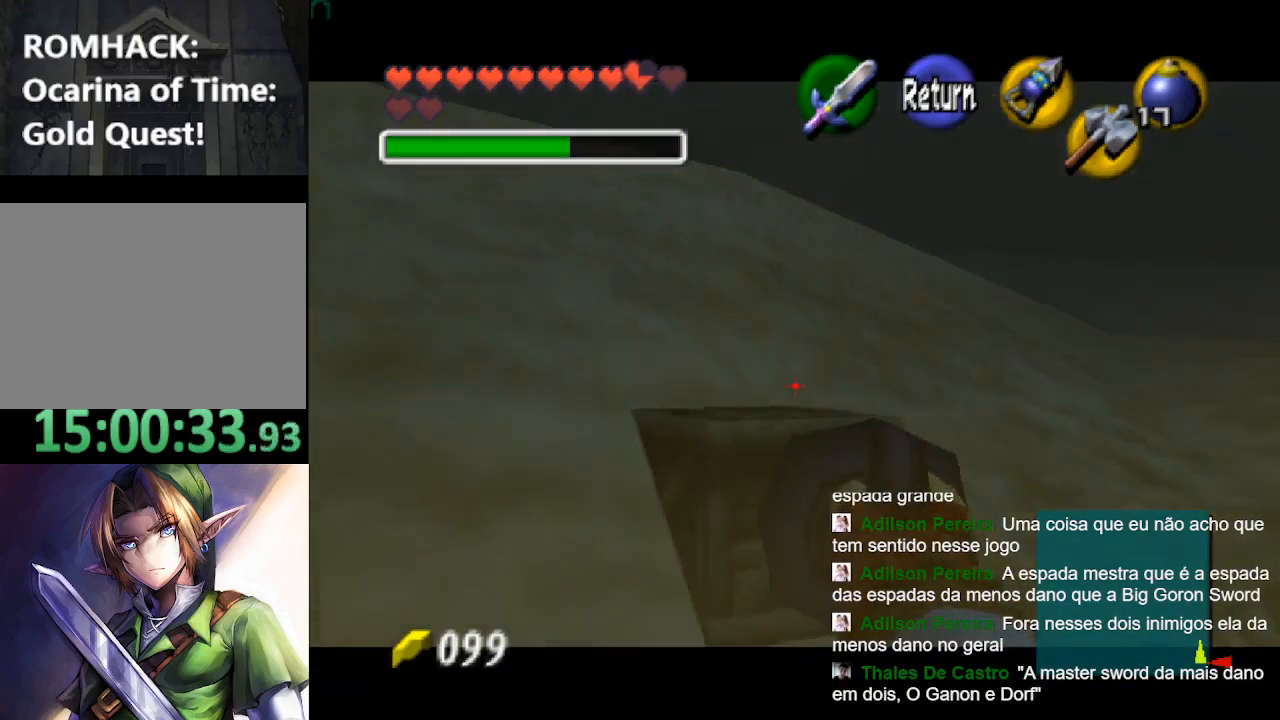
{"buttons": ["X"], "left_stick": "up", "right_stick": "center", "events": [[67, "left_stick", "center"], [467, "left_stick", "up"]]}
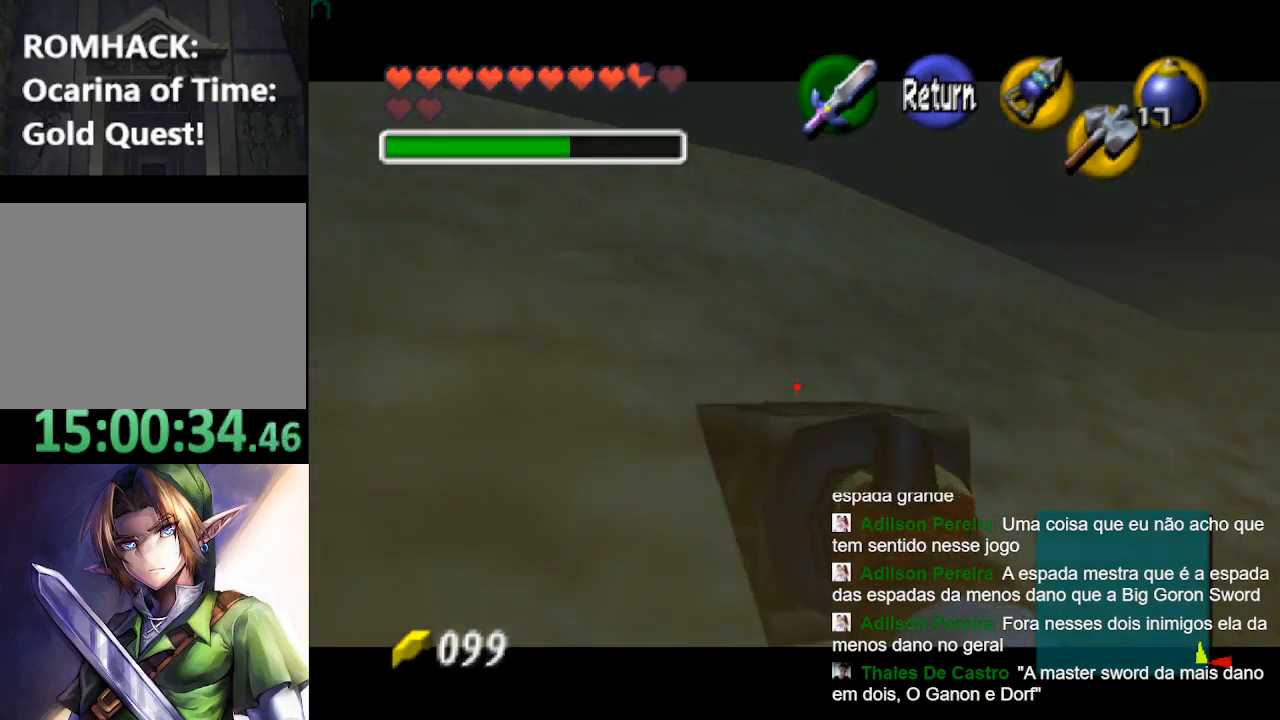
{"buttons": ["X"], "left_stick": "center", "right_stick": "center", "events": [[67, "left_stick", "center"]]}
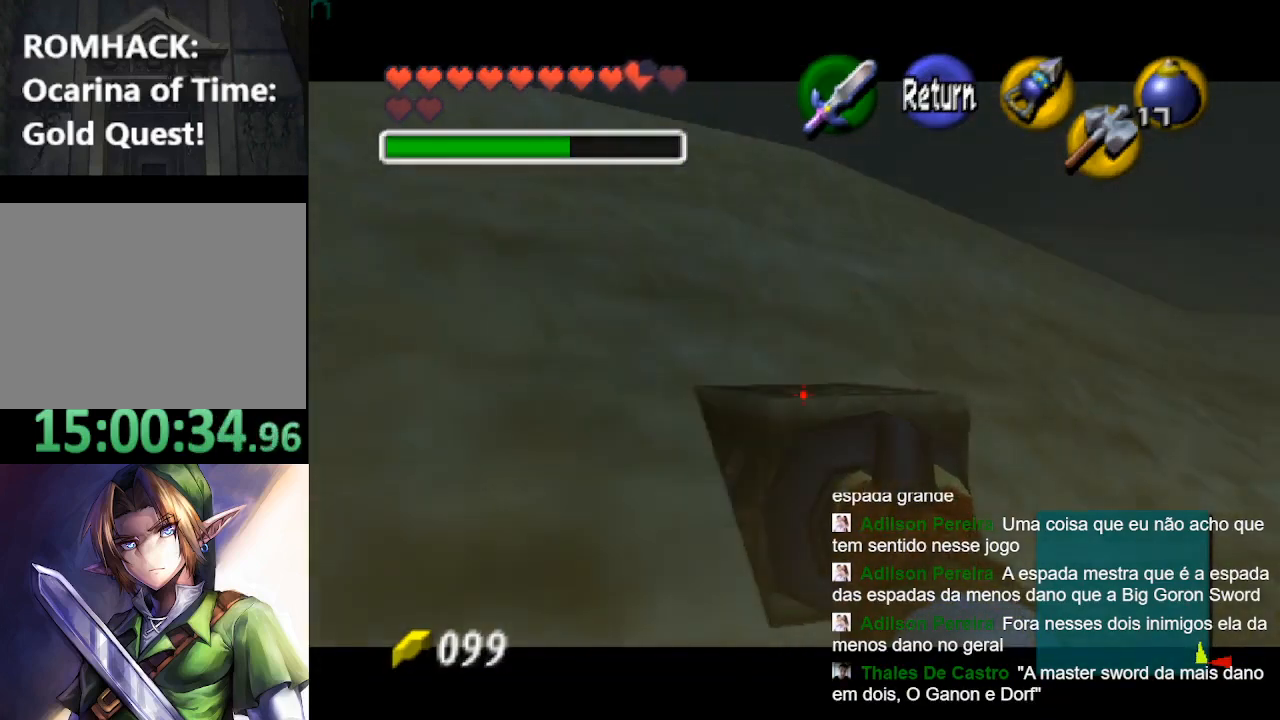
{"buttons": ["X"], "left_stick": "center", "right_stick": "center", "events": []}
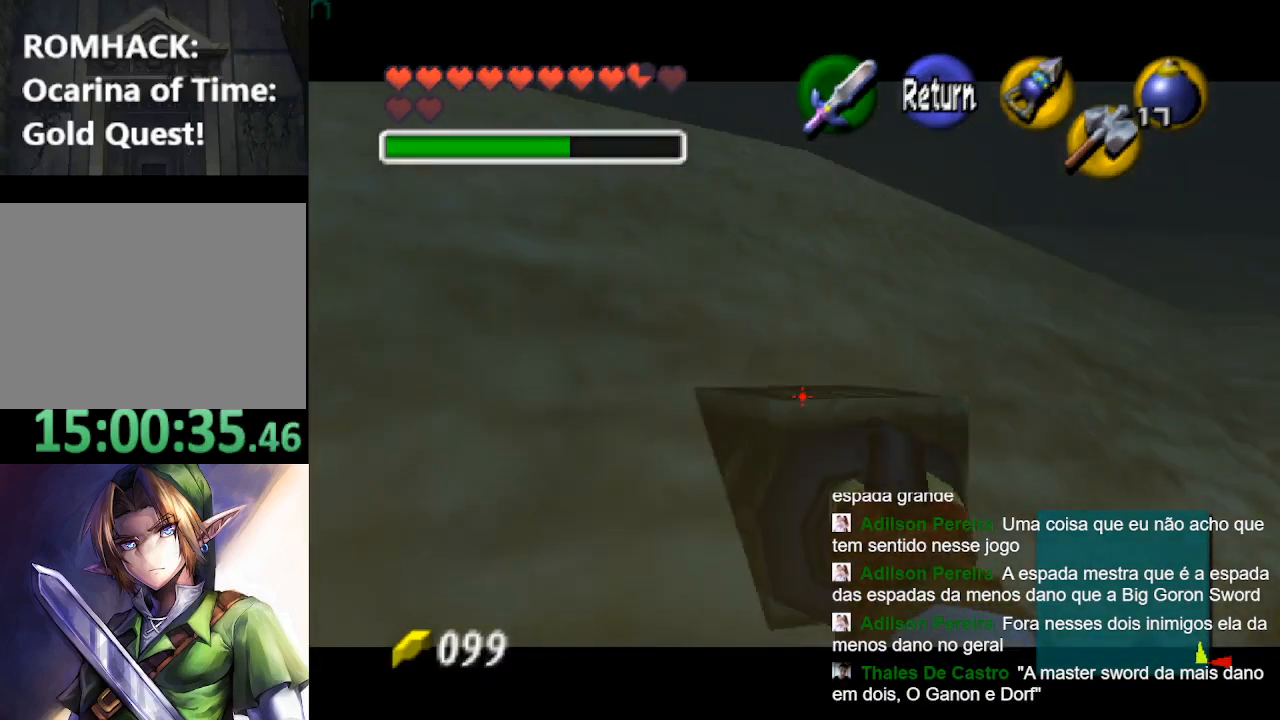
{"buttons": [], "left_stick": "center", "right_stick": "center", "events": [[200, "X", "up"]]}
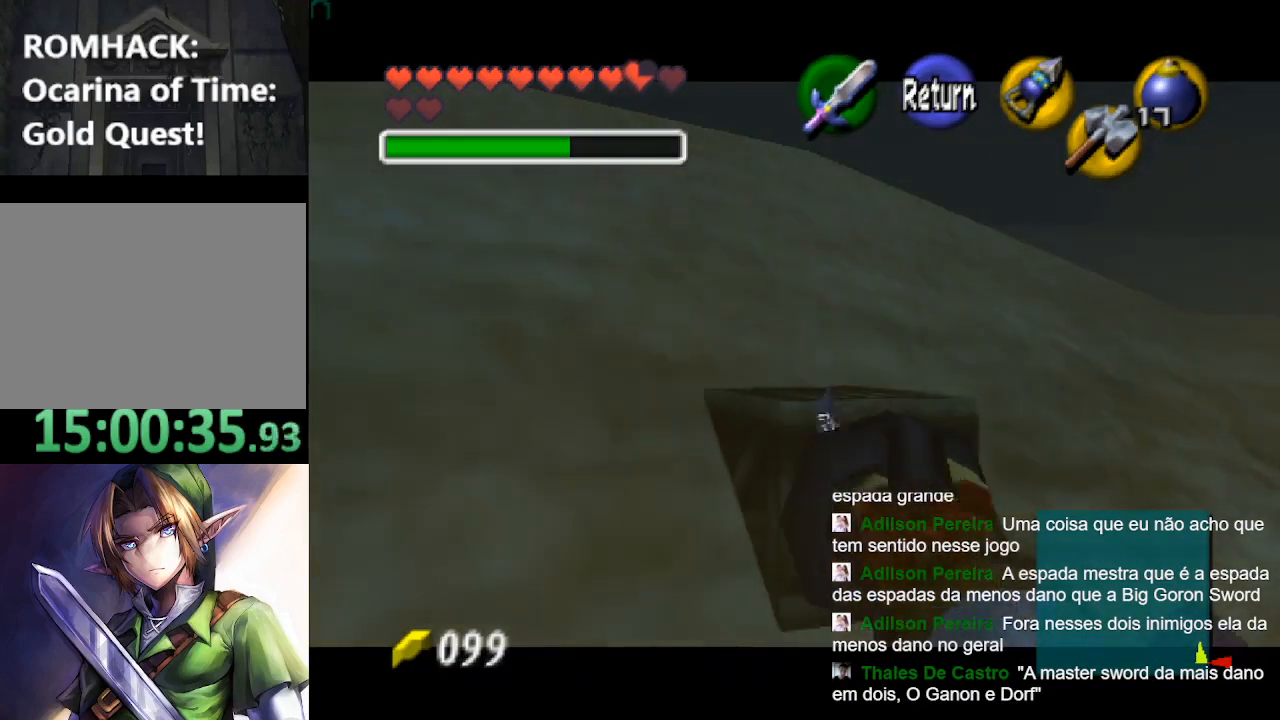
{"buttons": [], "left_stick": "center", "right_stick": "center", "events": []}
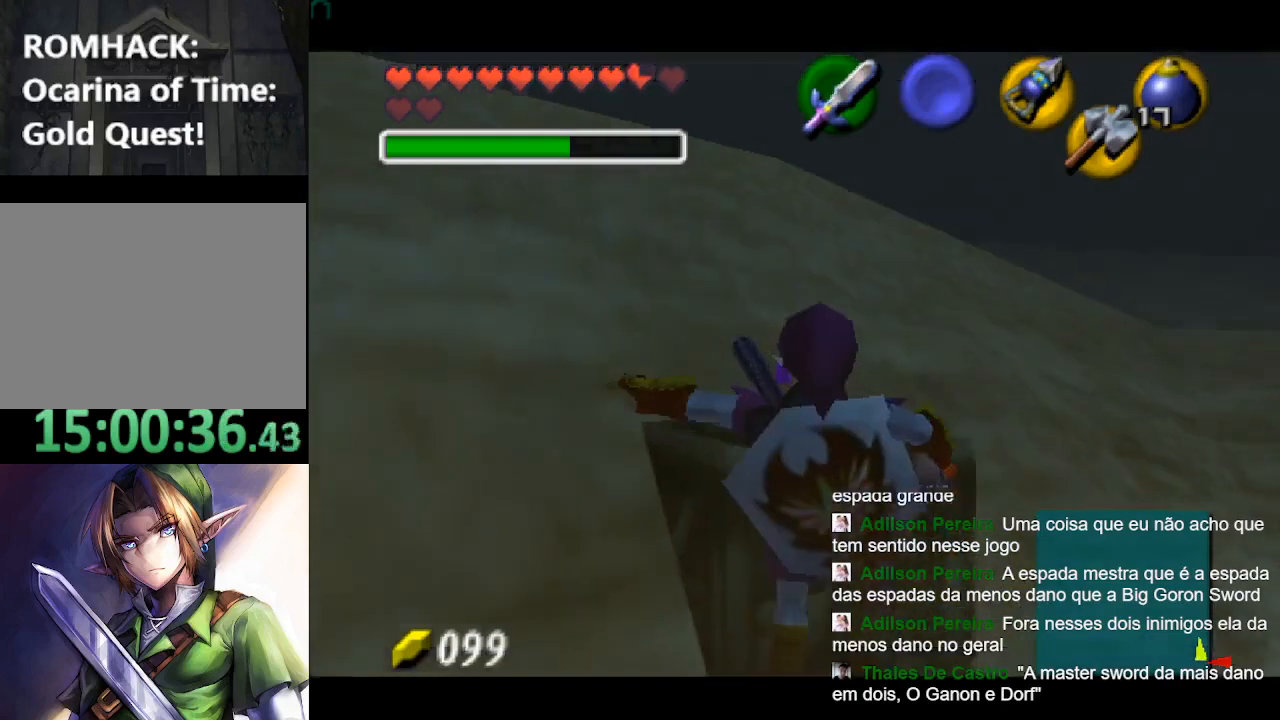
{"buttons": [], "left_stick": "up", "right_stick": "center", "events": [[133, "left_stick", "up"]]}
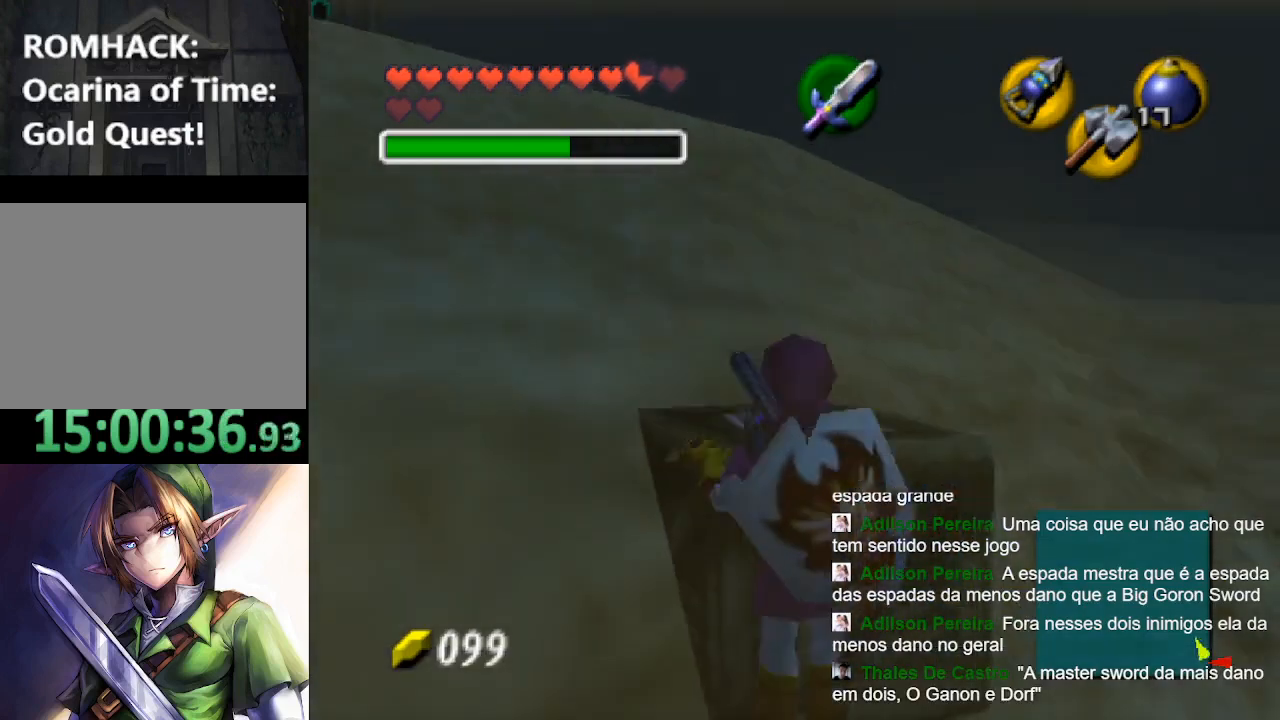
{"buttons": [], "left_stick": "center", "right_stick": "center", "events": [[433, "left_stick", "center"]]}
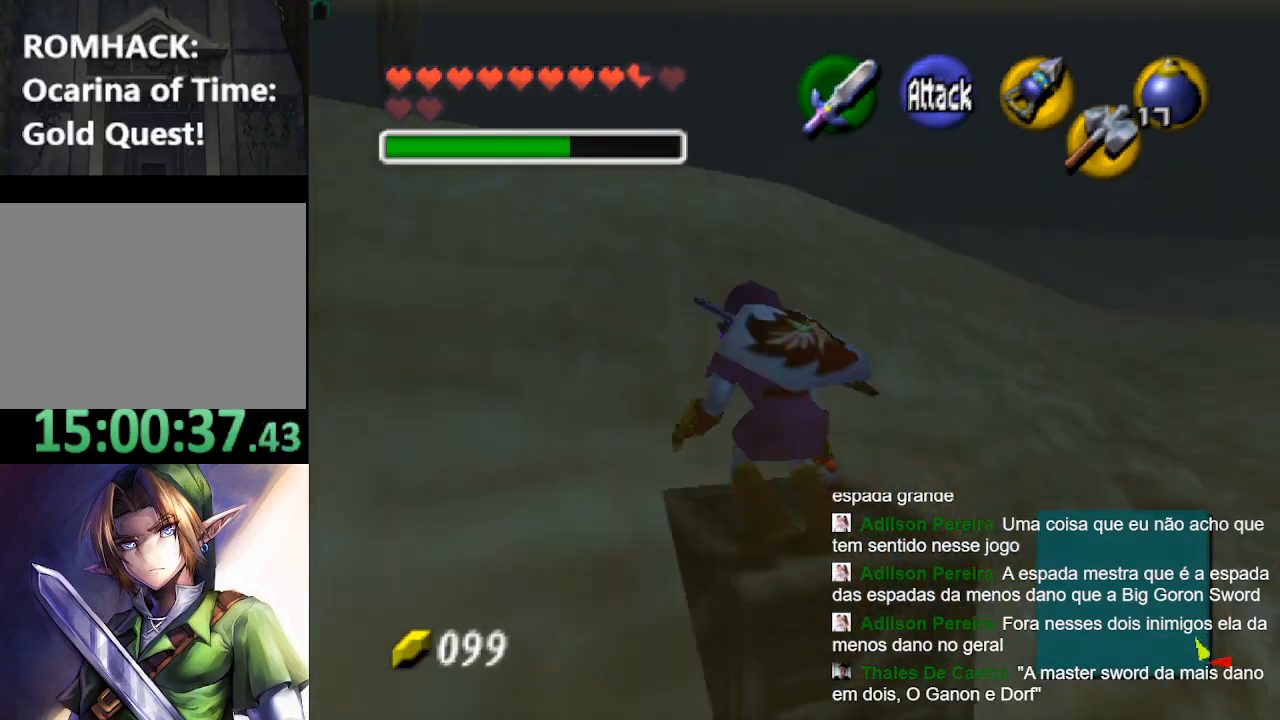
{"buttons": [], "left_stick": "center", "right_stick": "center", "events": [[133, "left_stick", "up"], [333, "left_stick", "center"]]}
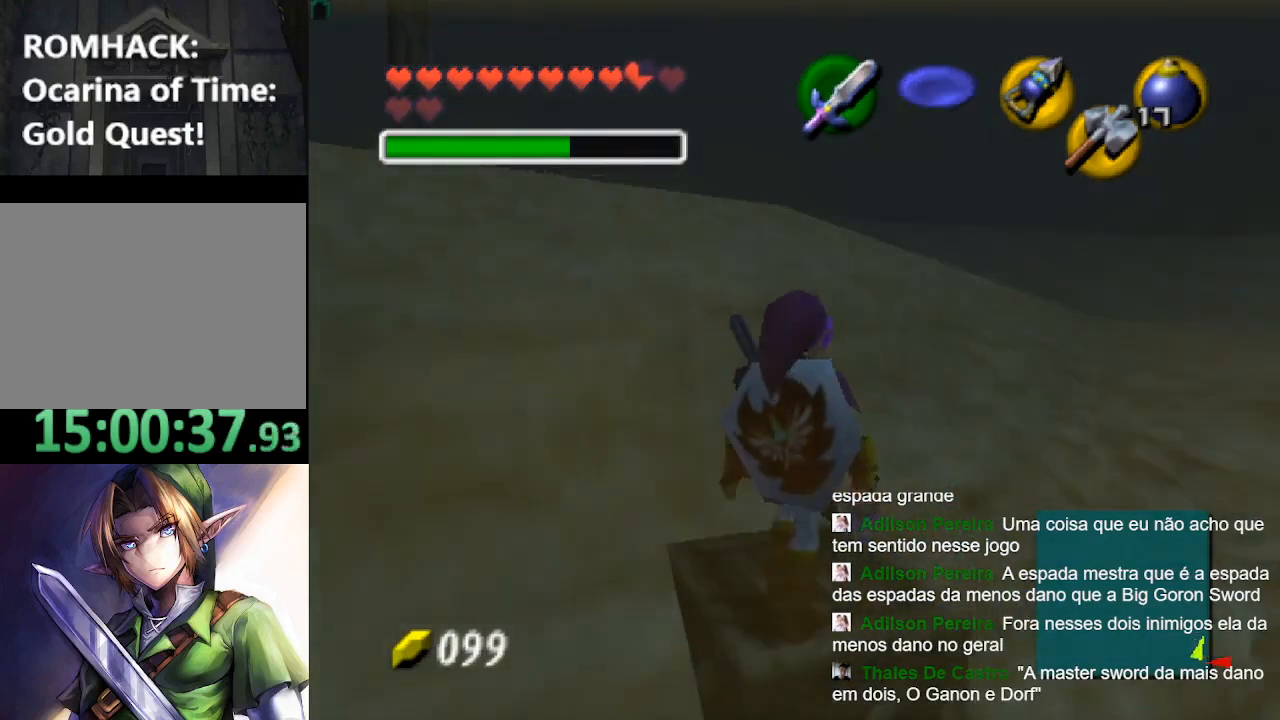
{"buttons": [], "left_stick": "center", "right_stick": "center", "events": [[67, "left_stick", "up-left"], [167, "left_stick", "center"], [267, "L2", "down"], [433, "L2", "up"]]}
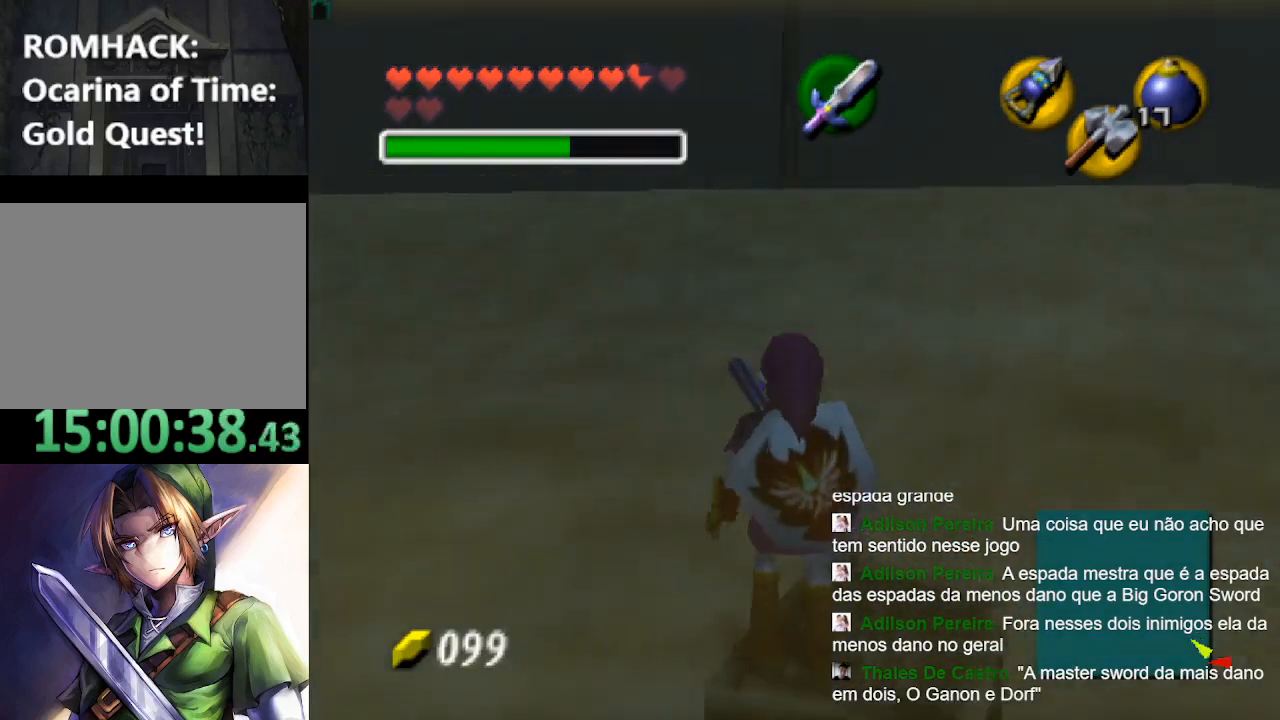
{"buttons": [], "left_stick": "center", "right_stick": "center", "events": [[233, "X", "down"], [367, "X", "up"]]}
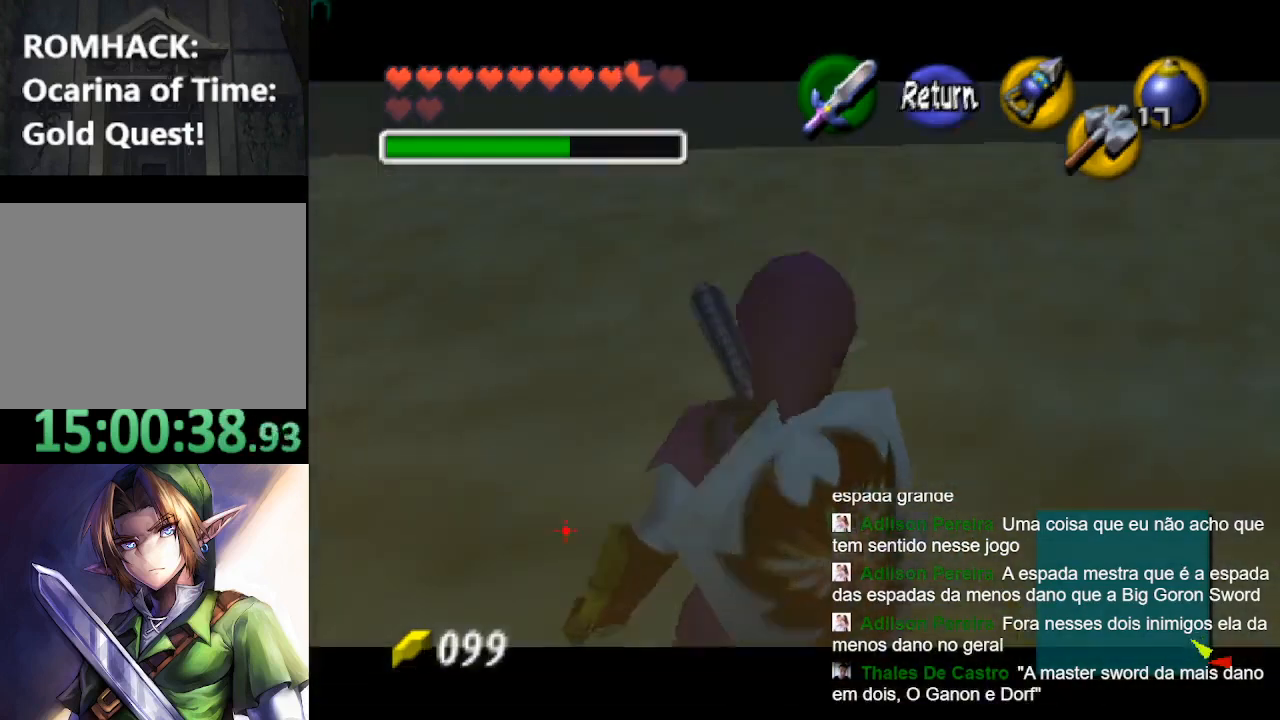
{"buttons": ["X"], "left_stick": "down", "right_stick": "center", "events": [[267, "X", "down"], [300, "left_stick", "down"]]}
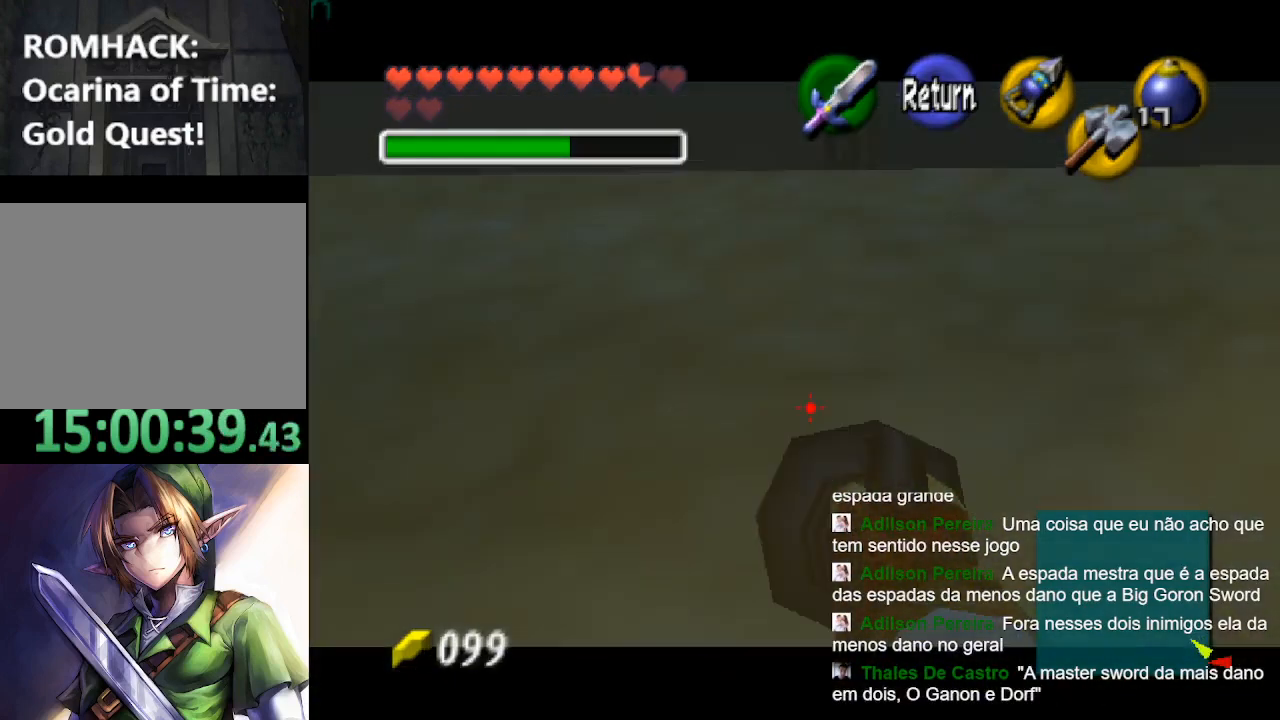
{"buttons": ["X"], "left_stick": "center", "right_stick": "center", "events": [[167, "left_stick", "center"]]}
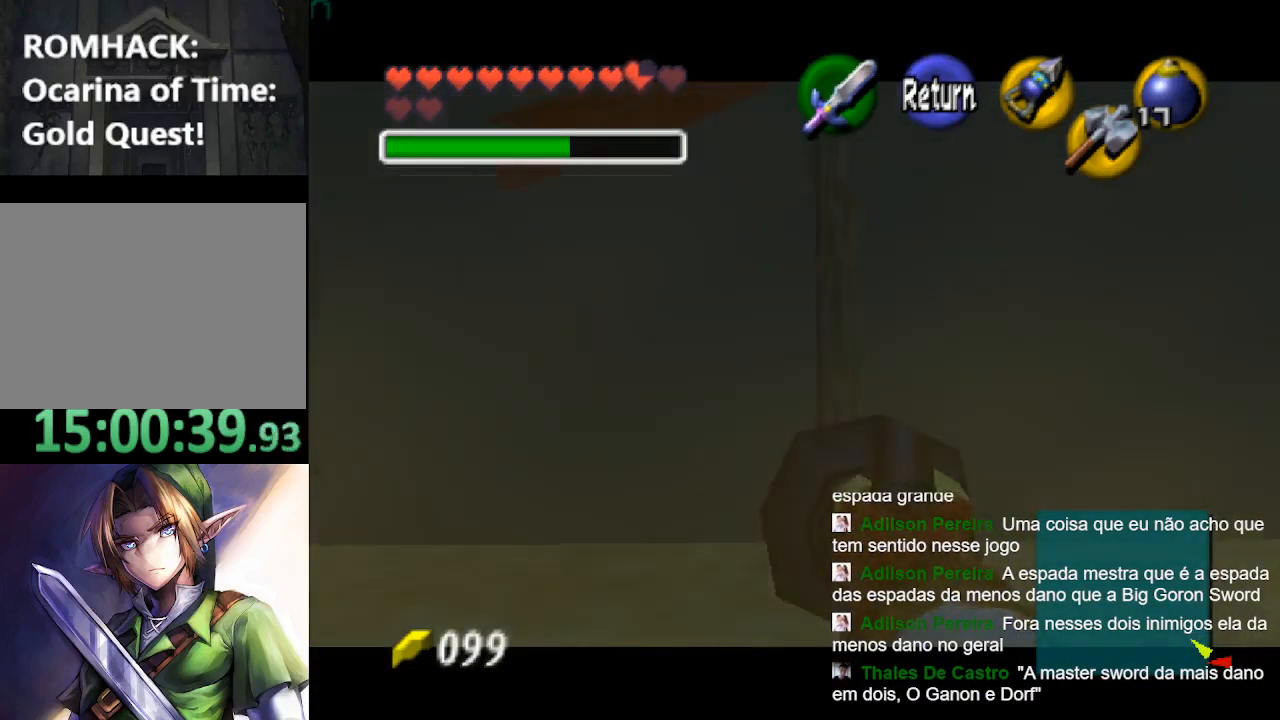
{"buttons": ["X"], "left_stick": "center", "right_stick": "center", "events": [[200, "left_stick", "right"], [300, "left_stick", "center"]]}
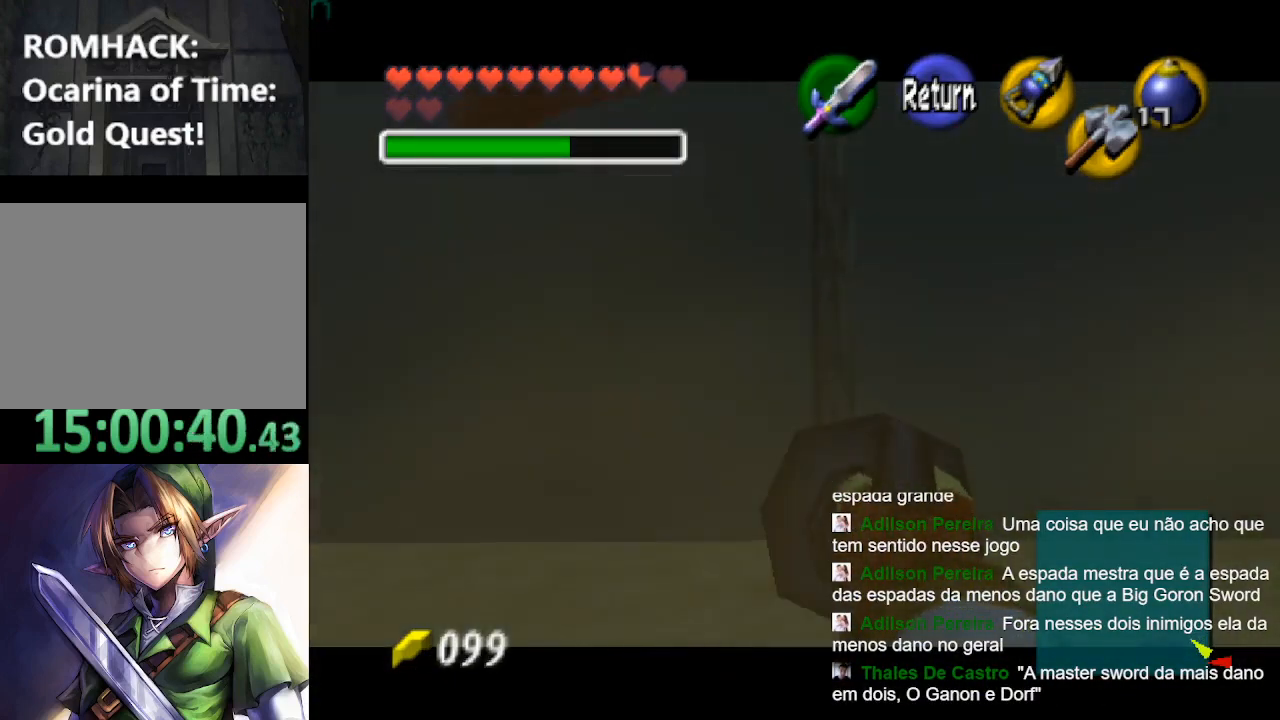
{"buttons": ["X"], "left_stick": "left", "right_stick": "center", "events": [[33, "left_stick", "right"], [133, "left_stick", "center"], [500, "left_stick", "left"]]}
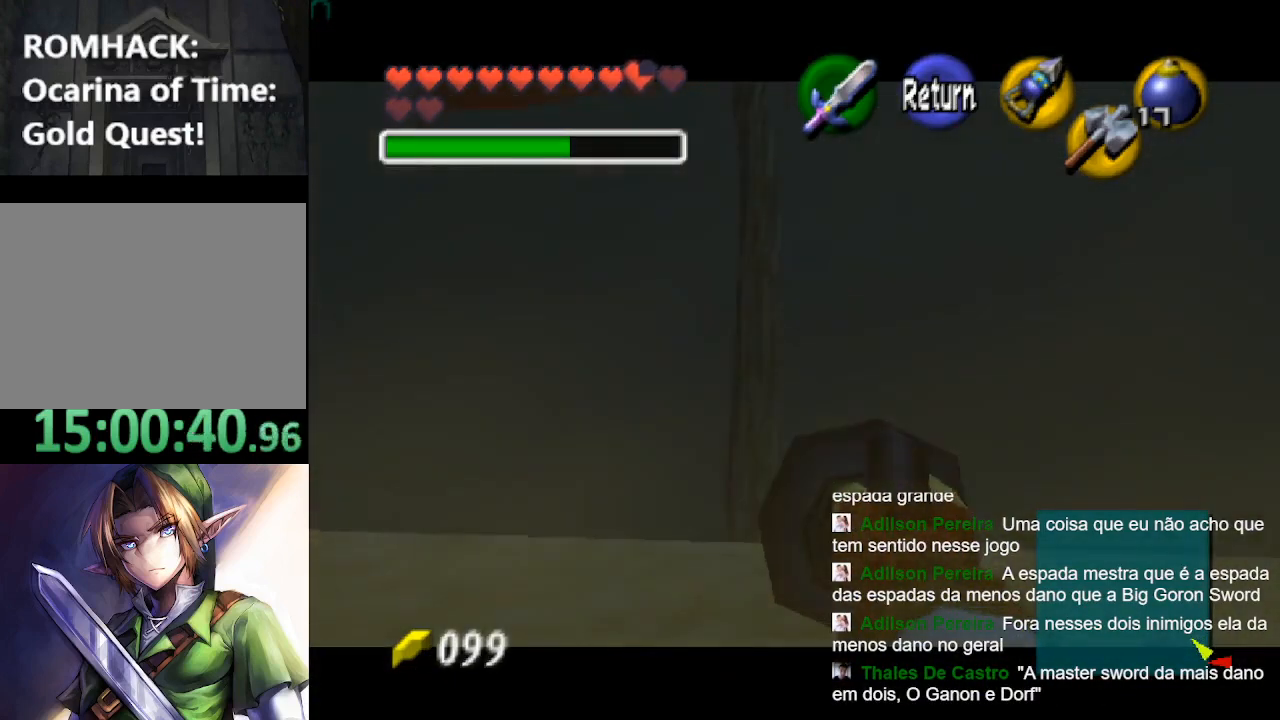
{"buttons": ["X"], "left_stick": "center", "right_stick": "center", "events": [[100, "left_stick", "center"]]}
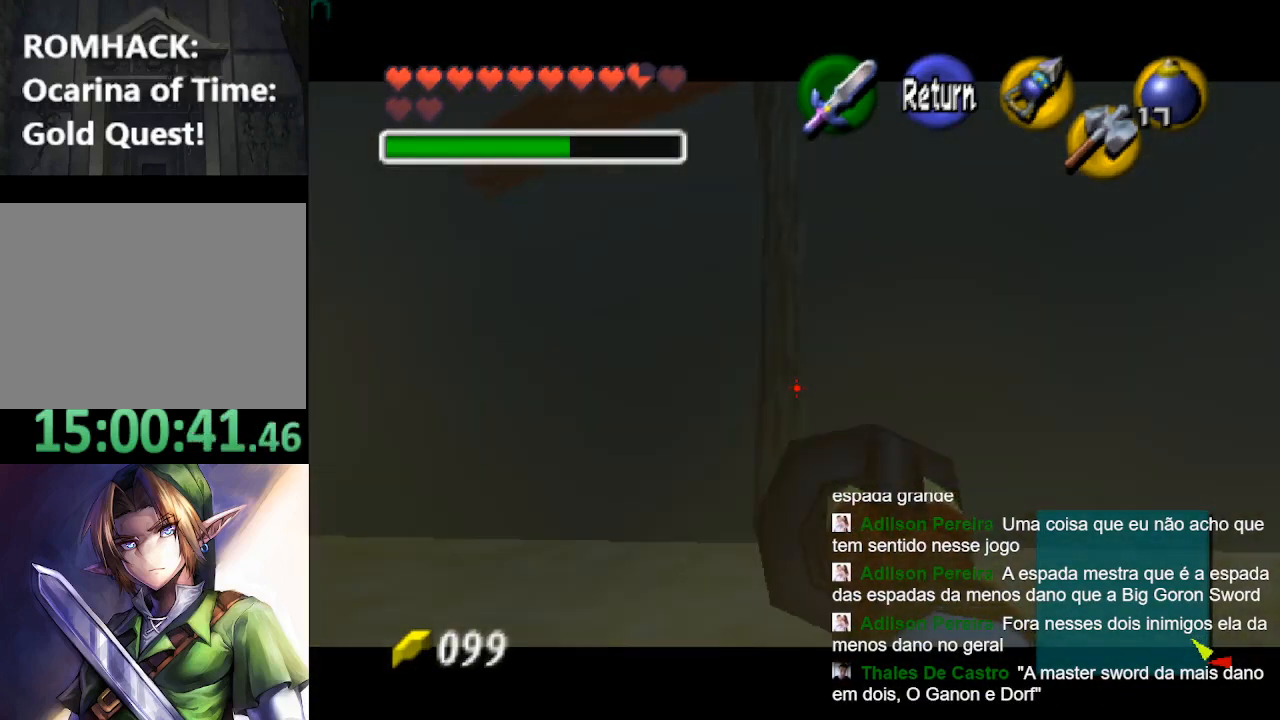
{"buttons": [], "left_stick": "center", "right_stick": "center", "events": [[100, "X", "up"]]}
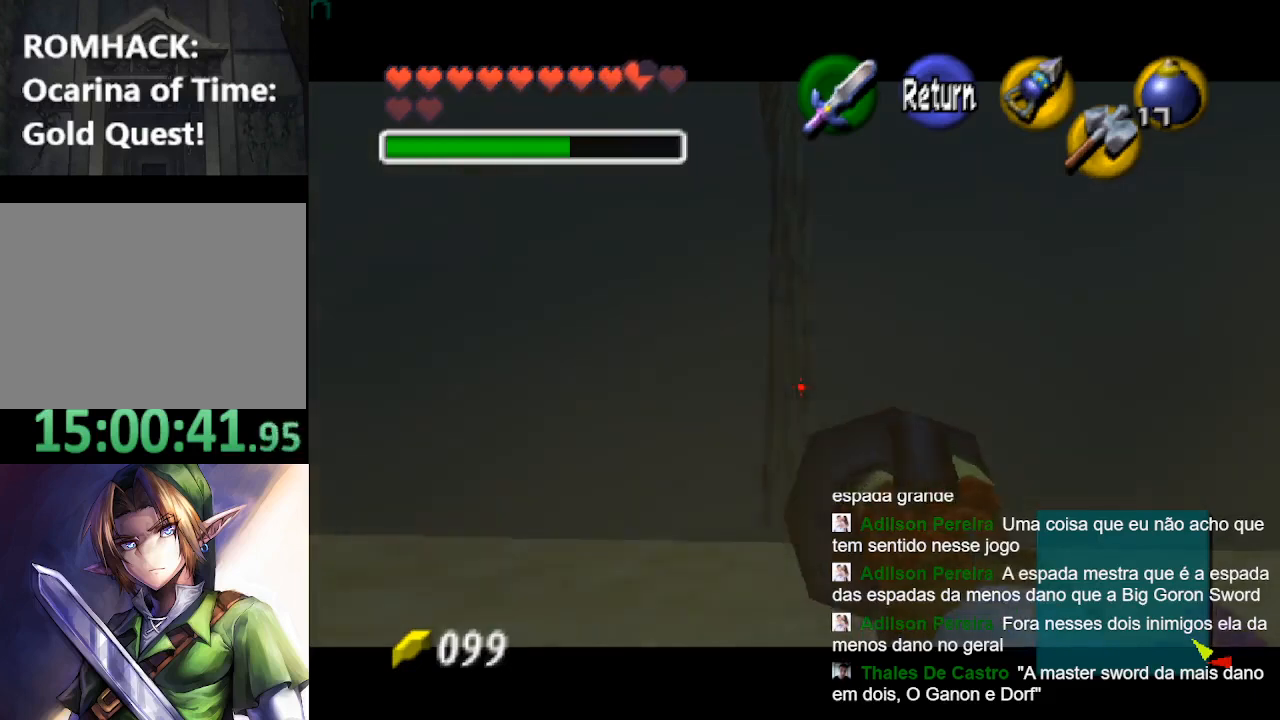
{"buttons": ["X"], "left_stick": "center", "right_stick": "center", "events": [[133, "left_stick", "up"], [267, "left_stick", "center"], [467, "X", "down"]]}
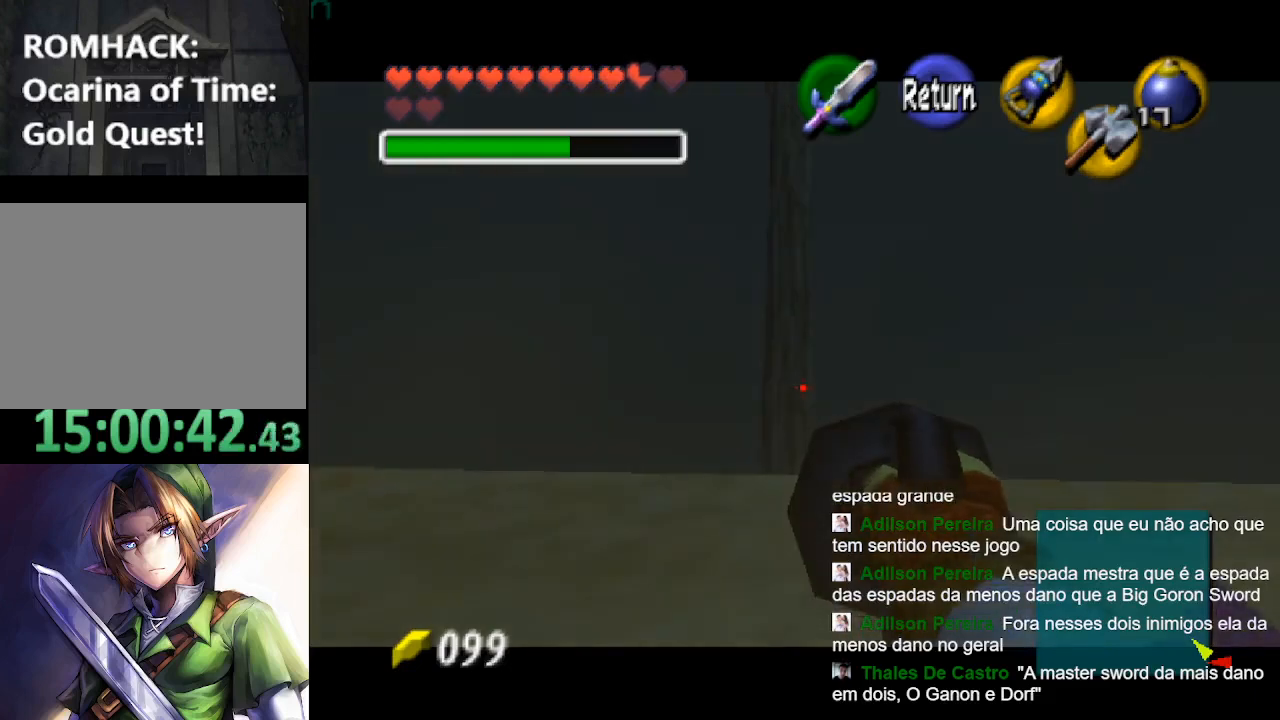
{"buttons": [], "left_stick": "center", "right_stick": "center", "events": [[33, "X", "up"]]}
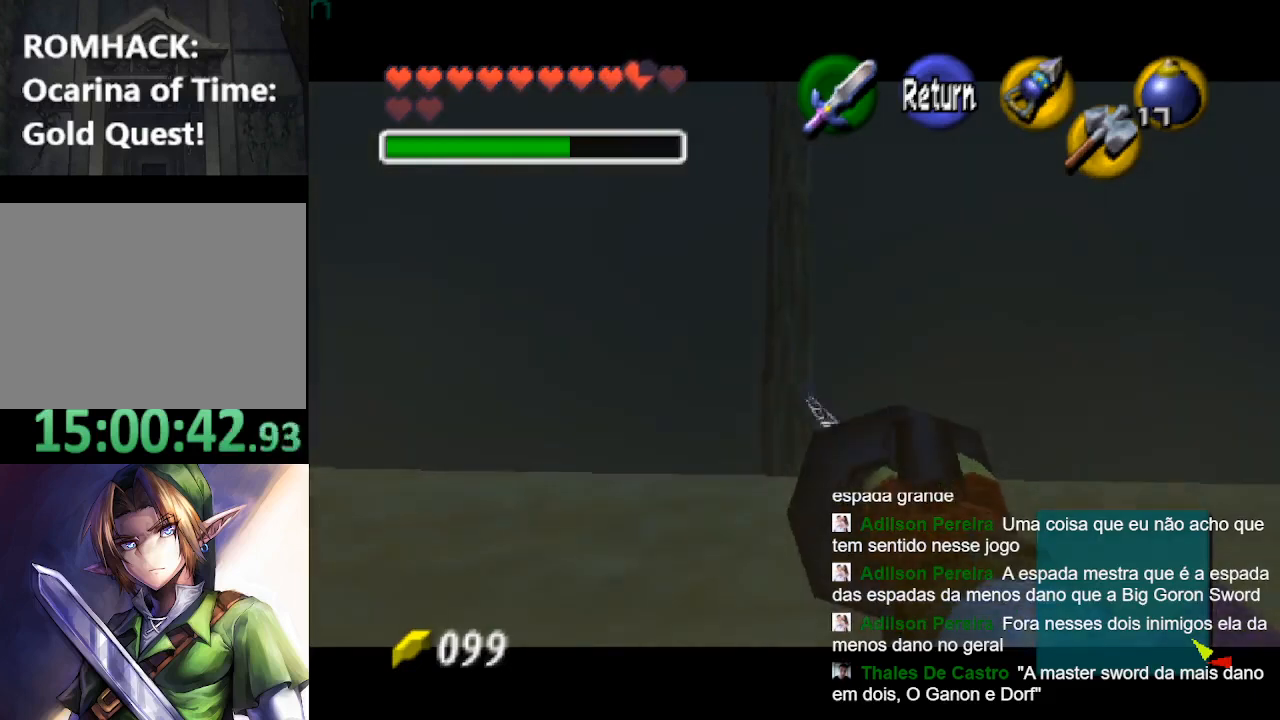
{"buttons": [], "left_stick": "up-right", "right_stick": "center", "events": [[133, "left_stick", "up"], [200, "left_stick", "up-right"]]}
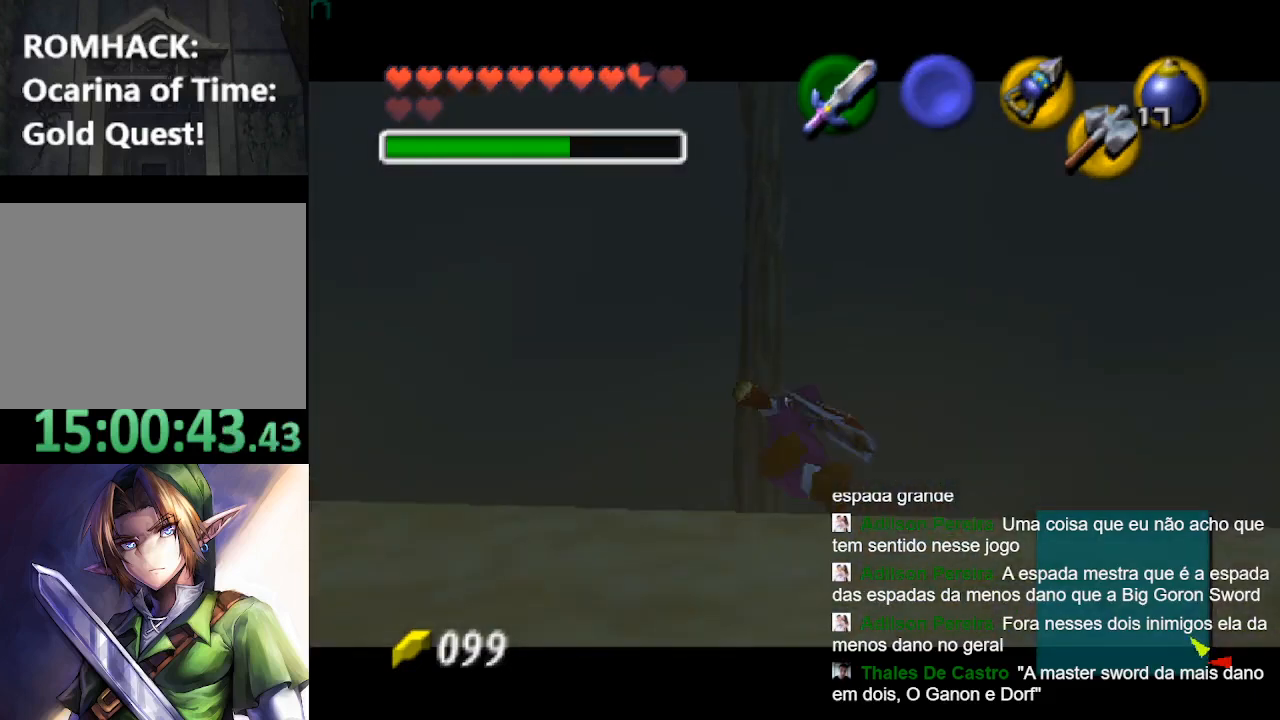
{"buttons": [], "left_stick": "up", "right_stick": "center", "events": [[500, "left_stick", "up"]]}
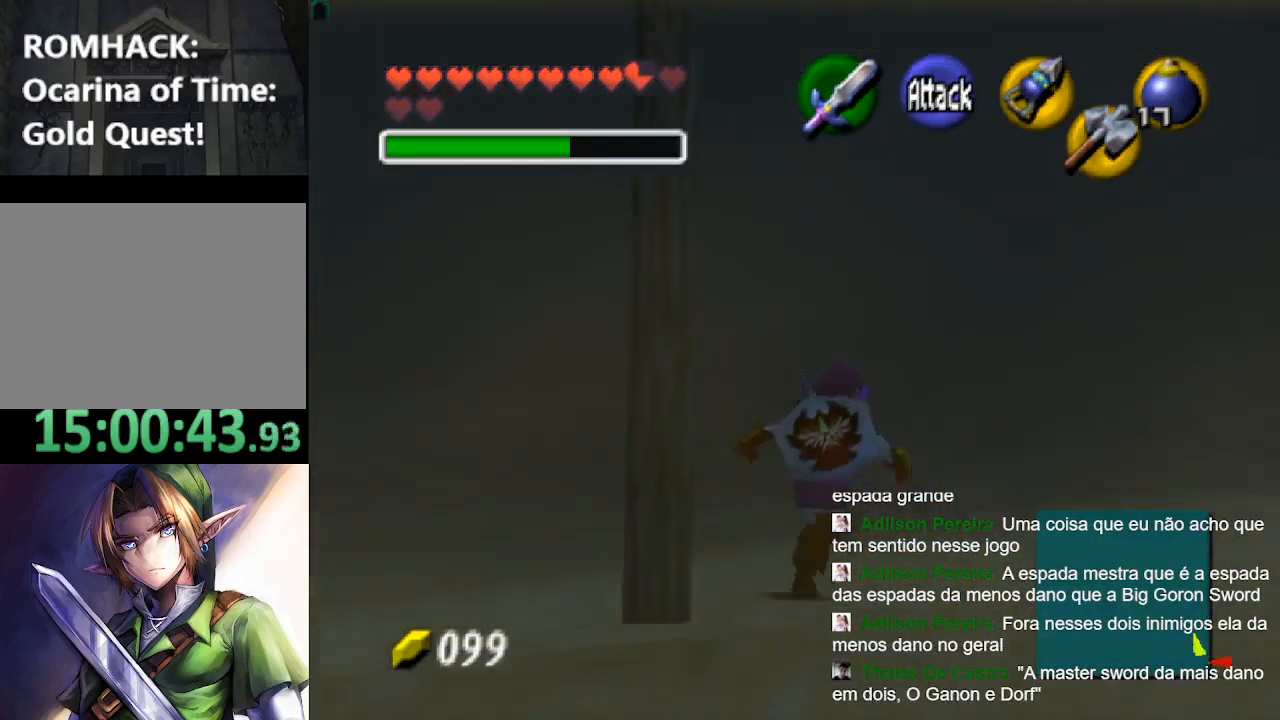
{"buttons": [], "left_stick": "left", "right_stick": "center", "events": [[100, "left_stick", "up-left"], [267, "left_stick", "left"]]}
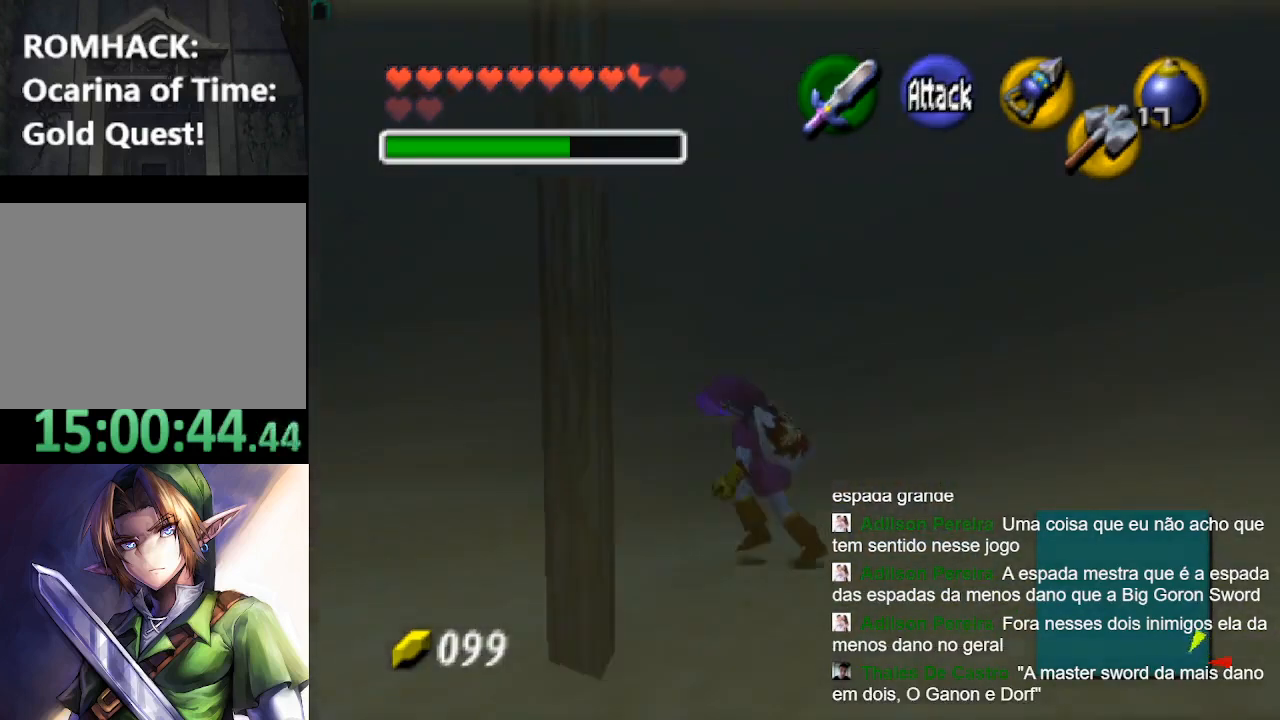
{"buttons": [], "left_stick": "up-left", "right_stick": "center", "events": [[267, "left_stick", "up-left"]]}
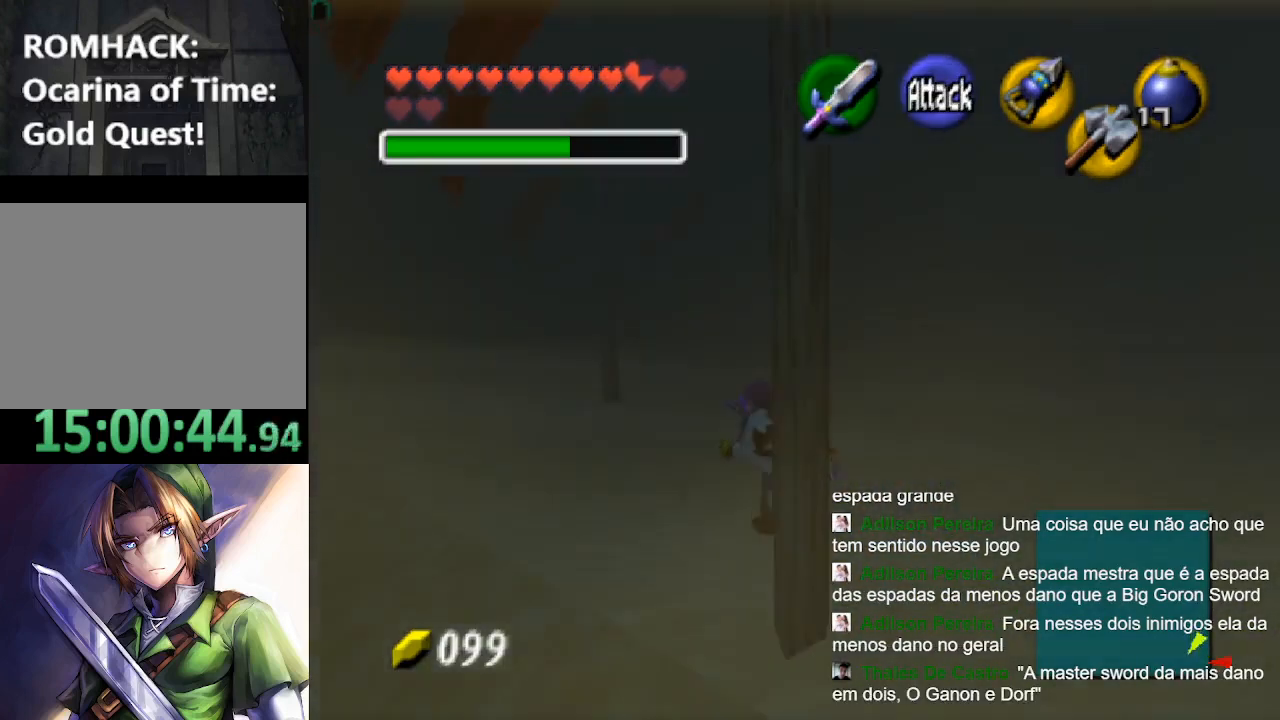
{"buttons": [], "left_stick": "up", "right_stick": "center", "events": [[200, "left_stick", "up"]]}
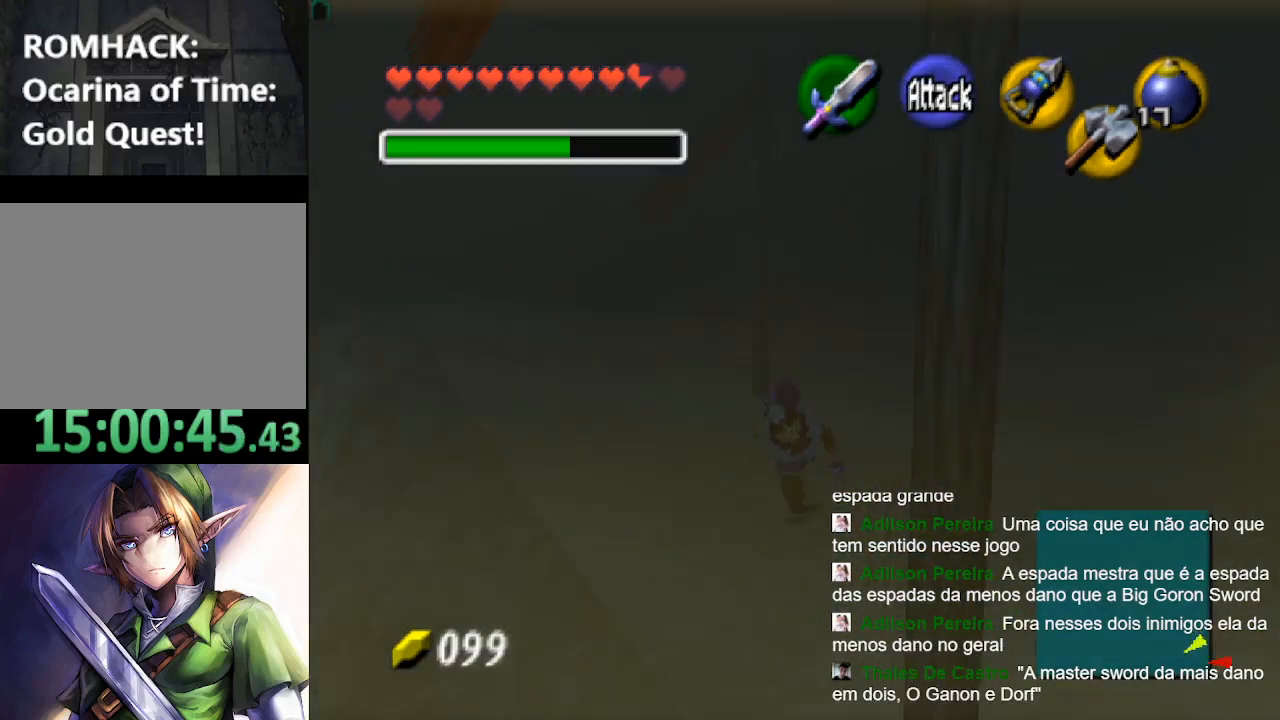
{"buttons": [], "left_stick": "up", "right_stick": "center", "events": []}